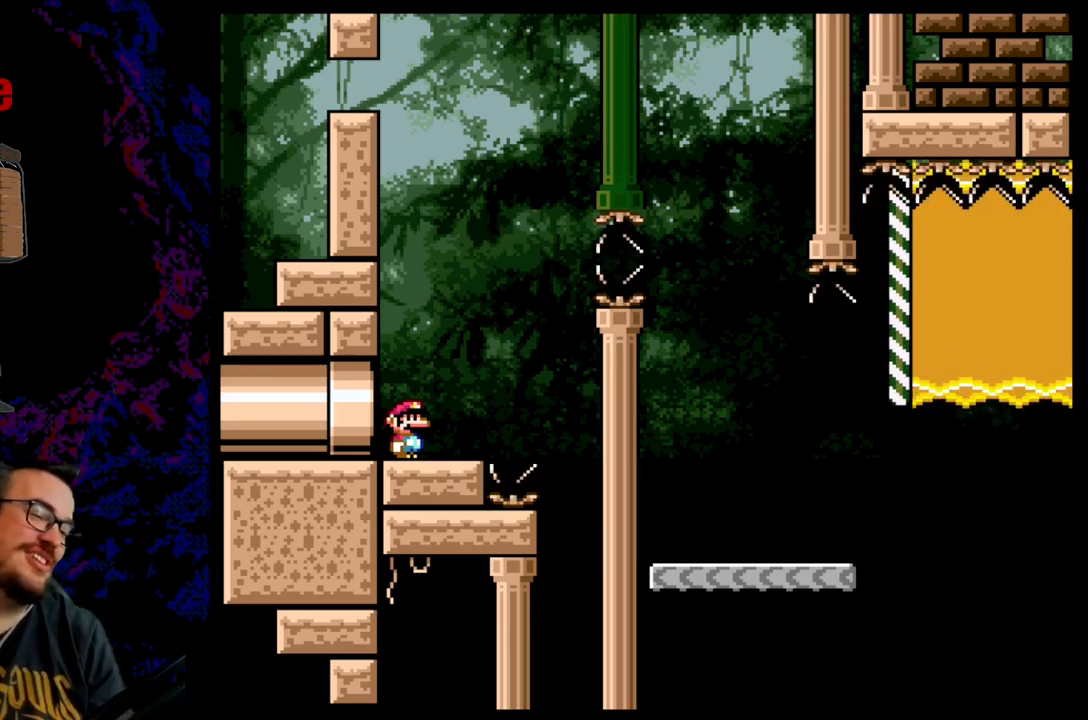
Gameplay with a controller (Nintendo layout); each line is a JSON object with the inputs held at the frame after it. "events" lists button and stick changes between this image and that frame as [ms after this image, input, new state], when the widget could be followed in between. Not read: L3 R3.
{"buttons": ["Y", "DPAD_RIGHT"], "events": [[83, "Y", "down"], [217, "R1", "down"], [350, "R1", "up"], [467, "DPAD_RIGHT", "down"]]}
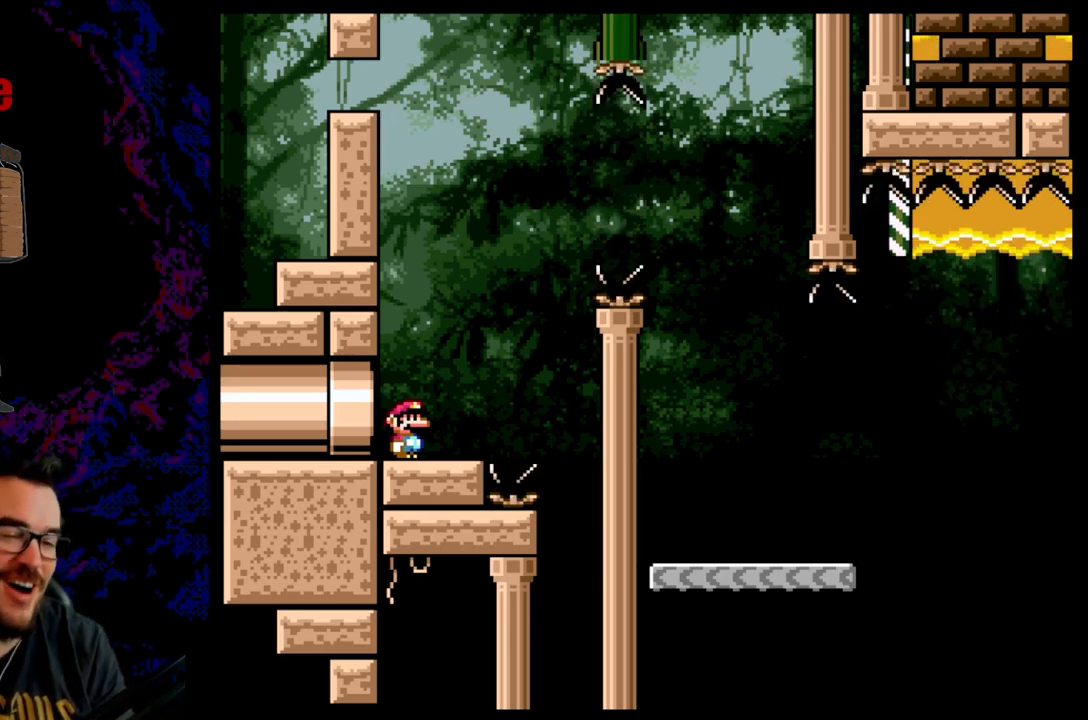
{"buttons": ["B", "Y", "DPAD_RIGHT"], "events": [[233, "B", "down"]]}
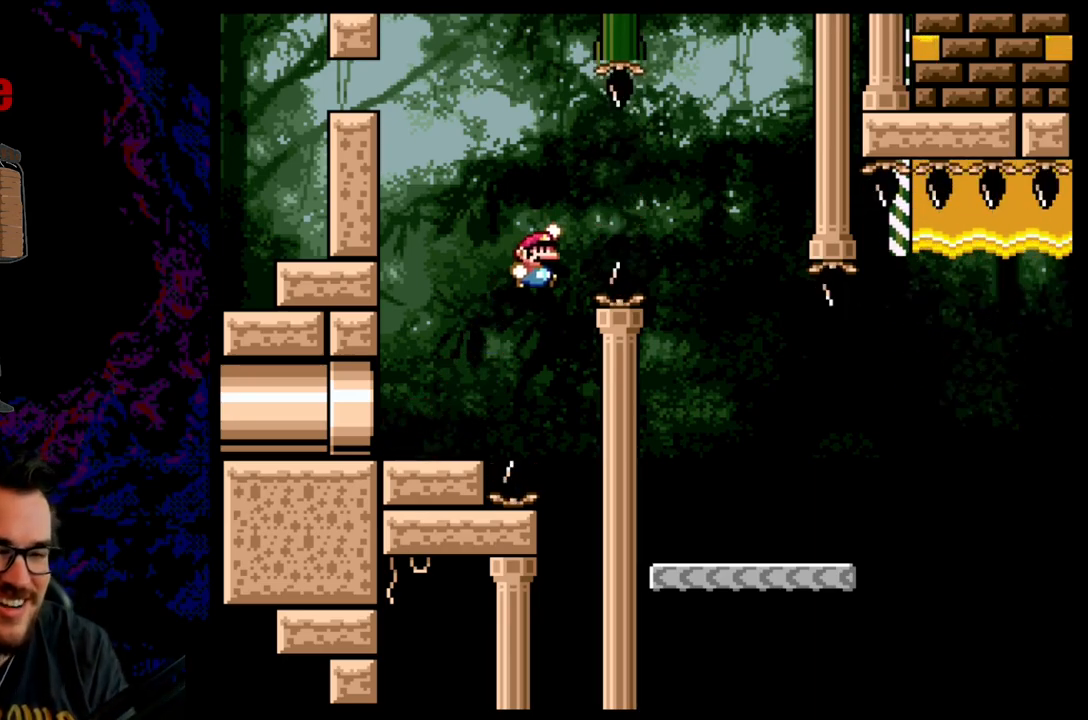
{"buttons": ["Y", "DPAD_RIGHT"], "events": [[250, "B", "up"], [250, "DPAD_RIGHT", "up"], [283, "DPAD_LEFT", "down"], [433, "DPAD_LEFT", "up"], [450, "DPAD_RIGHT", "down"]]}
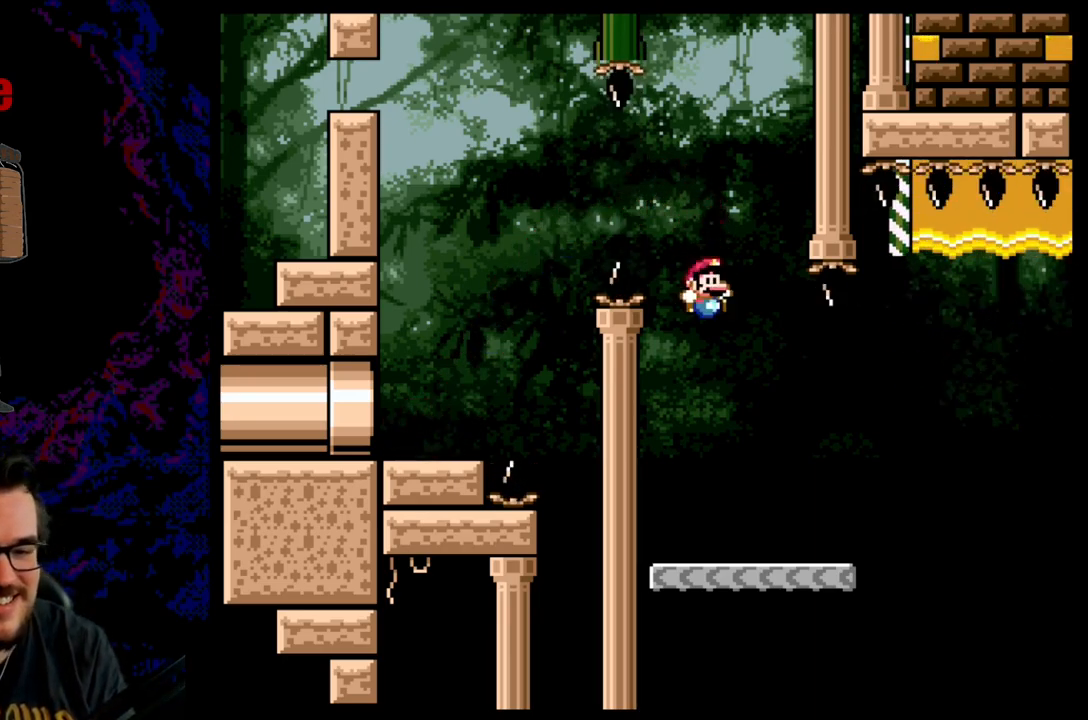
{"buttons": ["B", "Y", "DPAD_RIGHT"], "events": [[367, "B", "down"]]}
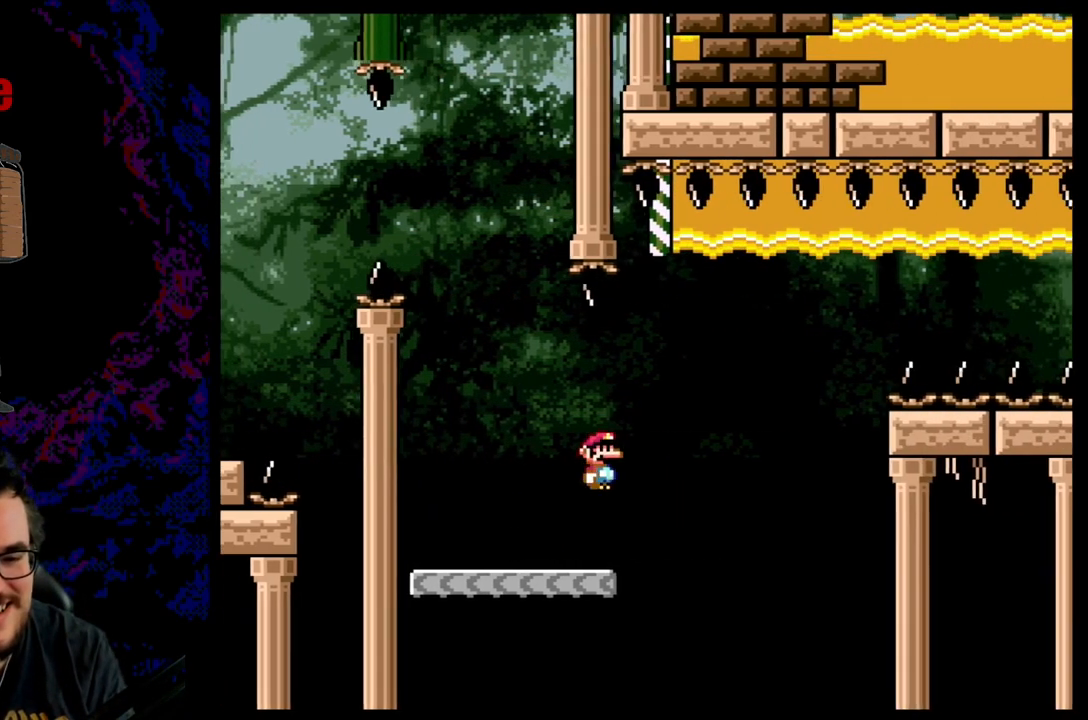
{"buttons": ["DPAD_DOWN", "DPAD_LEFT"], "events": [[100, "DPAD_RIGHT", "up"], [167, "R1", "down"], [350, "DPAD_DOWN", "down"], [350, "DPAD_LEFT", "down"], [383, "B", "up"], [383, "R1", "up"], [433, "Y", "up"]]}
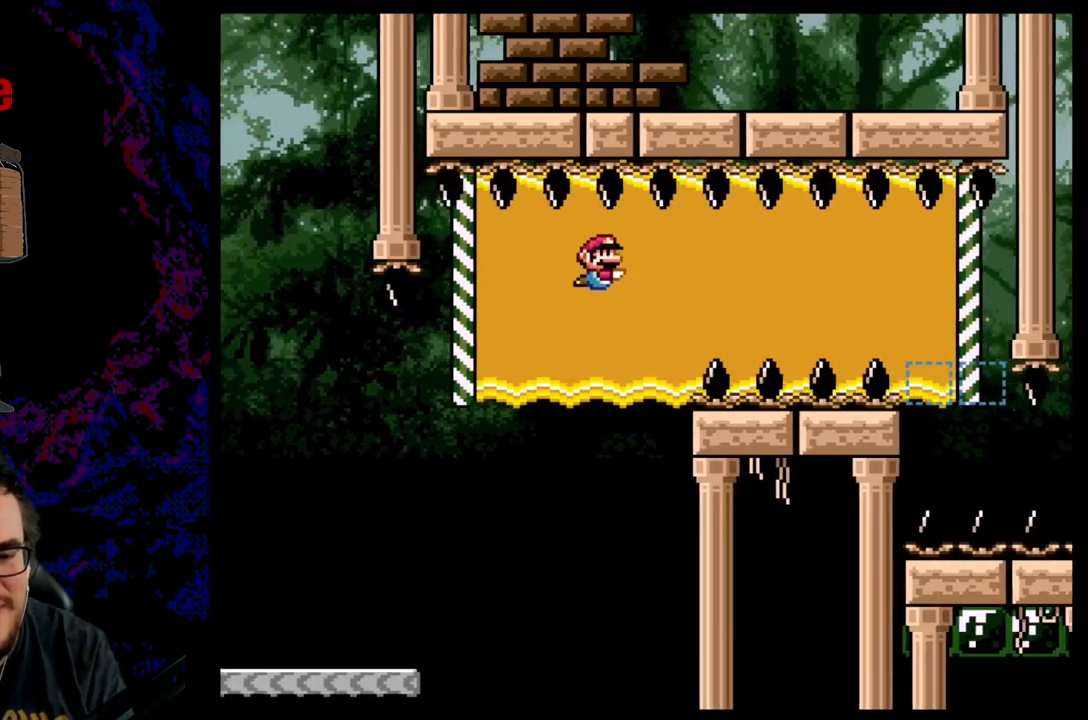
{"buttons": ["DPAD_DOWN", "DPAD_LEFT"], "events": []}
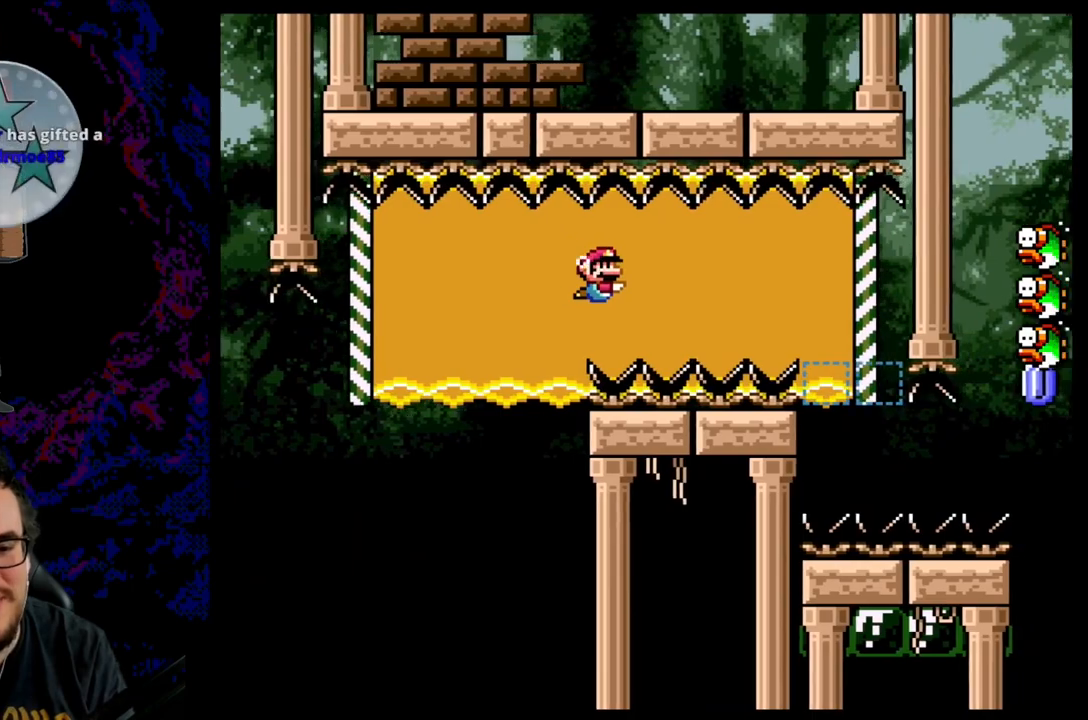
{"buttons": ["B", "DPAD_DOWN", "DPAD_LEFT"], "events": [[33, "B", "down"], [150, "B", "up"], [300, "B", "down"]]}
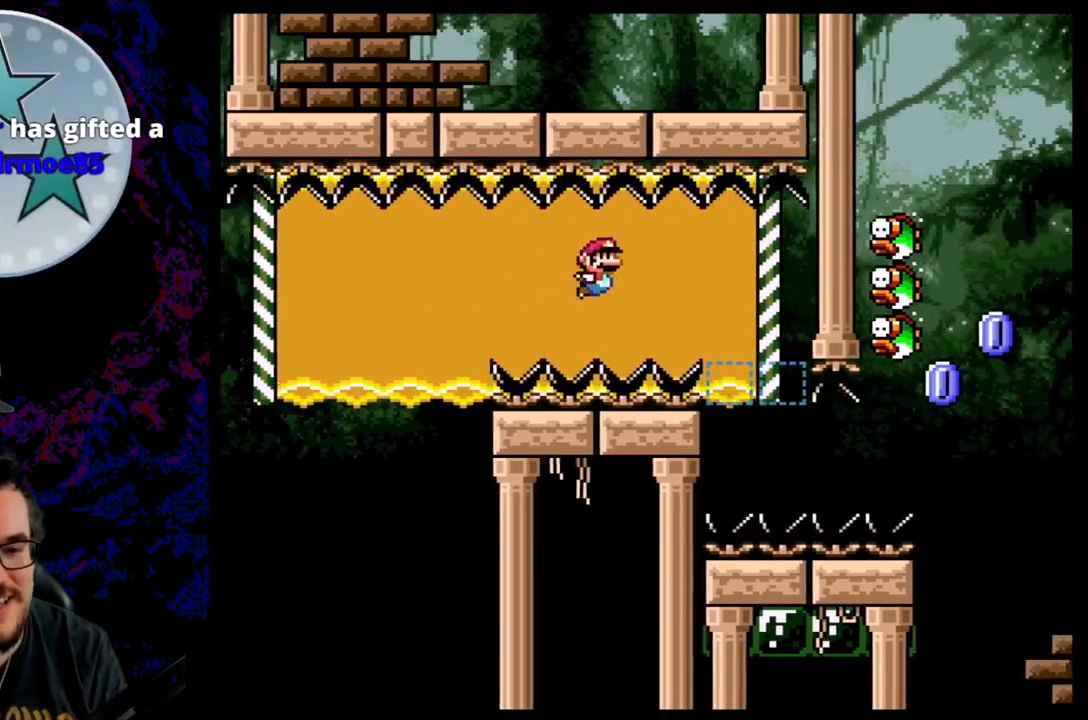
{"buttons": ["Y", "DPAD_DOWN", "DPAD_LEFT"], "events": [[150, "Y", "down"], [417, "B", "up"]]}
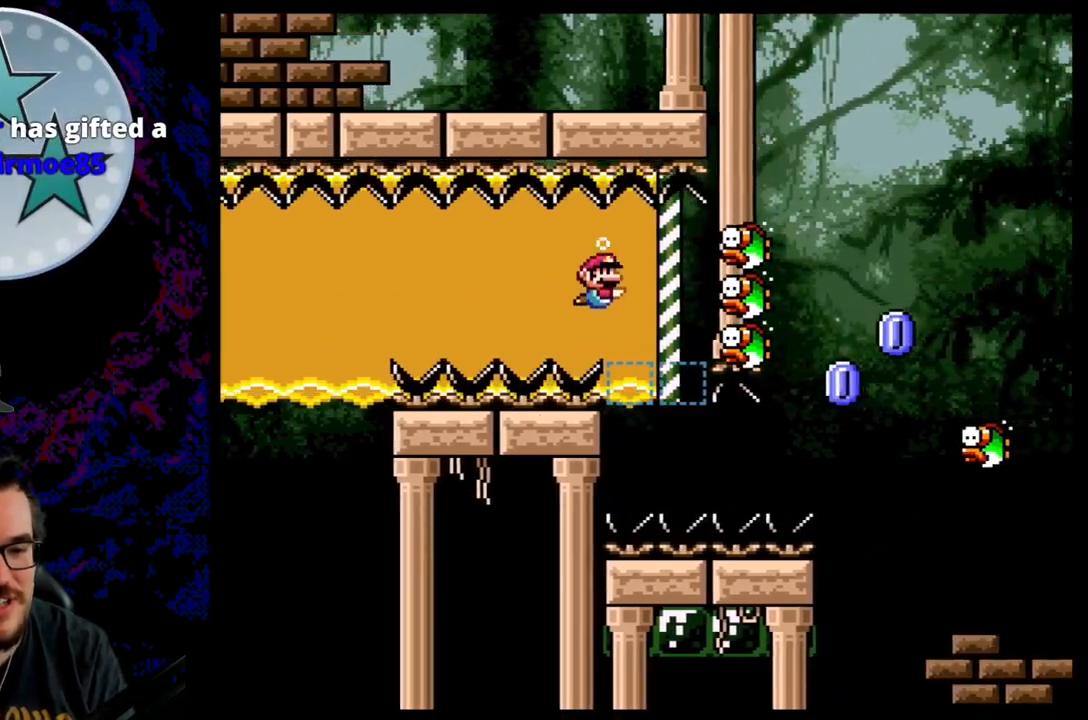
{"buttons": ["X", "DPAD_RIGHT"], "events": [[50, "R1", "down"], [67, "DPAD_DOWN", "up"], [67, "DPAD_LEFT", "up"], [167, "DPAD_RIGHT", "down"], [167, "R1", "up"], [200, "Y", "up"], [233, "X", "down"]]}
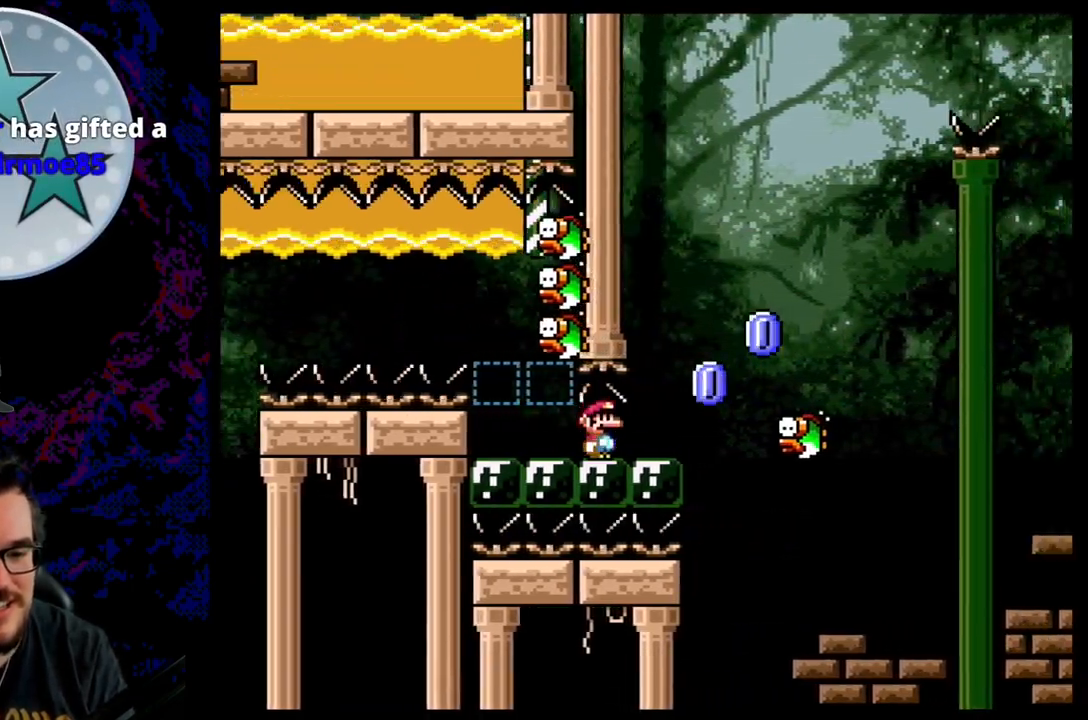
{"buttons": ["A", "X", "DPAD_RIGHT"], "events": [[17, "A", "down"], [100, "DPAD_LEFT", "down"], [100, "DPAD_RIGHT", "up"], [150, "A", "up"], [267, "DPAD_LEFT", "up"], [300, "DPAD_RIGHT", "down"], [400, "A", "down"]]}
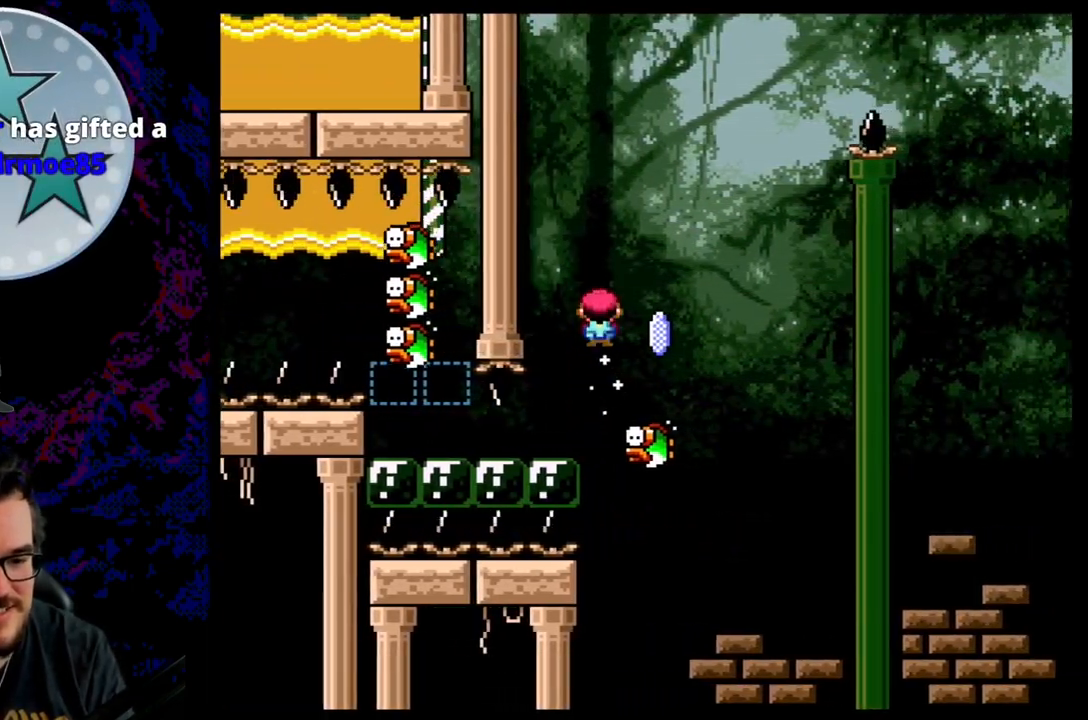
{"buttons": ["B", "Y", "DPAD_LEFT"], "events": [[317, "R1", "down"], [367, "A", "up"], [367, "B", "down"], [367, "R1", "up"], [367, "X", "up"], [367, "Y", "down"], [433, "DPAD_UP", "down"], [467, "DPAD_RIGHT", "up"], [483, "DPAD_LEFT", "down"], [483, "DPAD_UP", "up"]]}
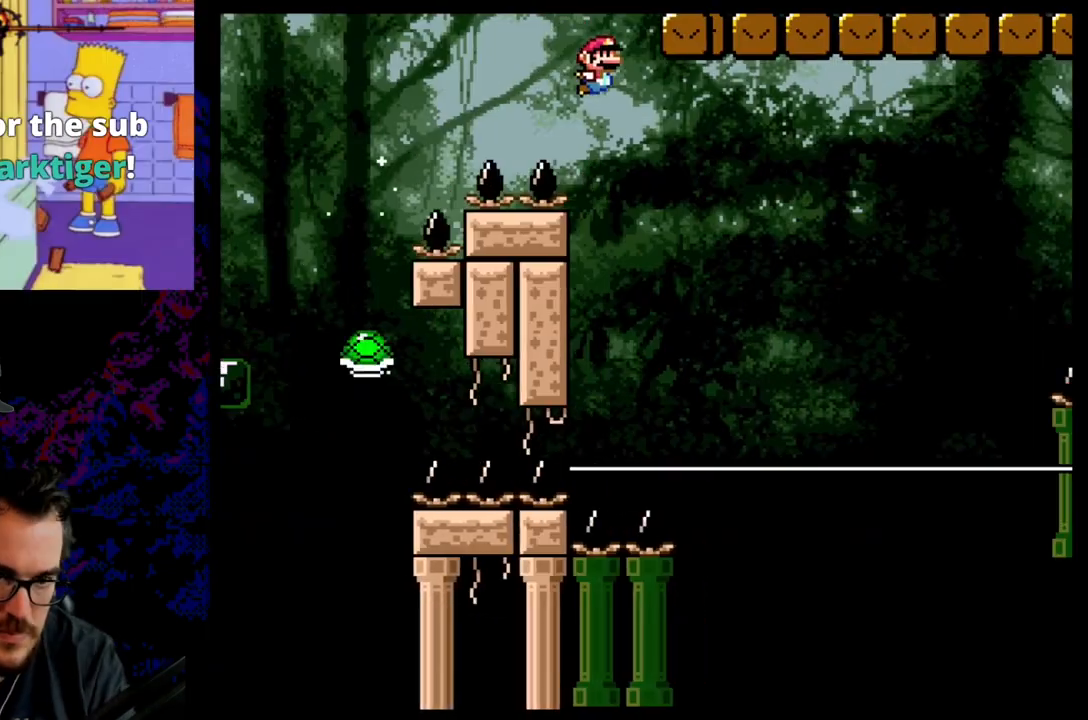
{"buttons": ["B", "Y"], "events": [[183, "DPAD_LEFT", "up"], [233, "DPAD_RIGHT", "down"], [350, "DPAD_RIGHT", "up"]]}
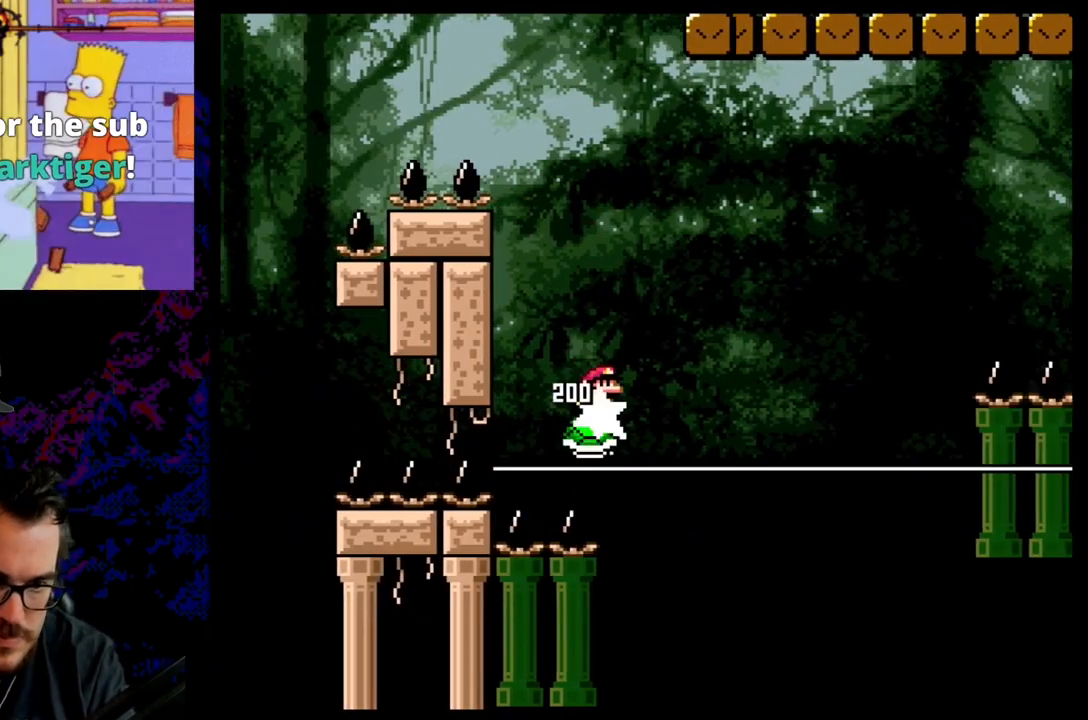
{"buttons": ["B", "Y", "DPAD_LEFT"], "events": [[450, "DPAD_LEFT", "down"]]}
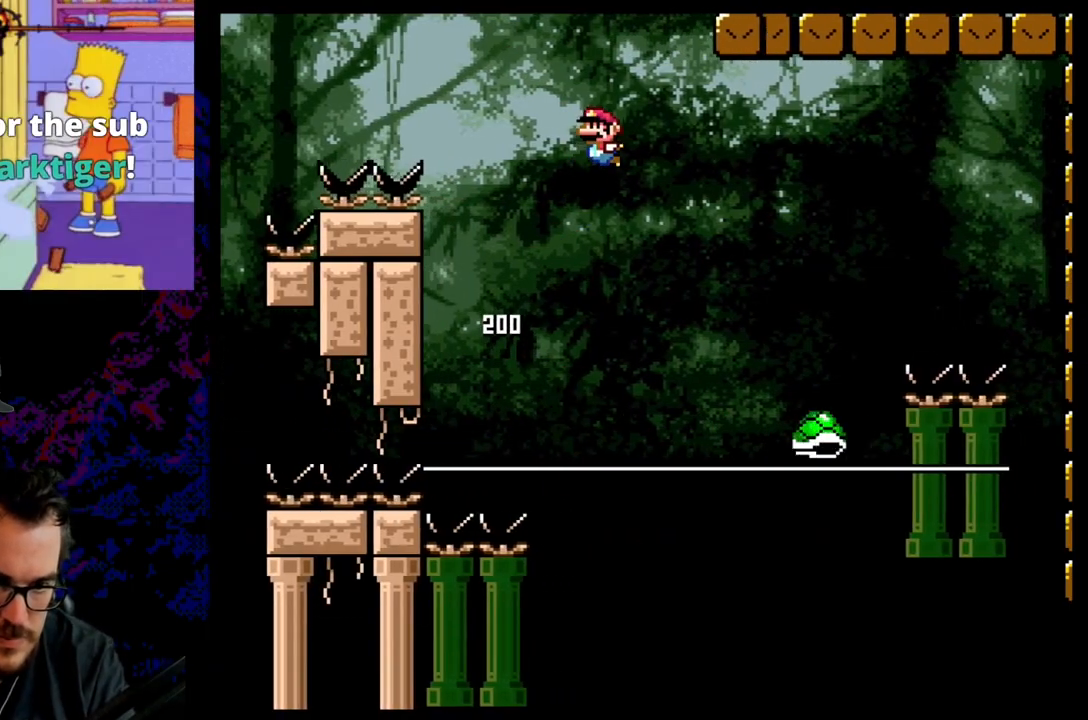
{"buttons": ["B", "Y", "DPAD_LEFT"], "events": [[67, "DPAD_LEFT", "up"], [67, "R1", "down"], [133, "DPAD_RIGHT", "down"], [200, "R1", "up"], [417, "DPAD_DOWN", "down"], [417, "DPAD_RIGHT", "up"], [433, "DPAD_DOWN", "up"], [433, "DPAD_LEFT", "down"]]}
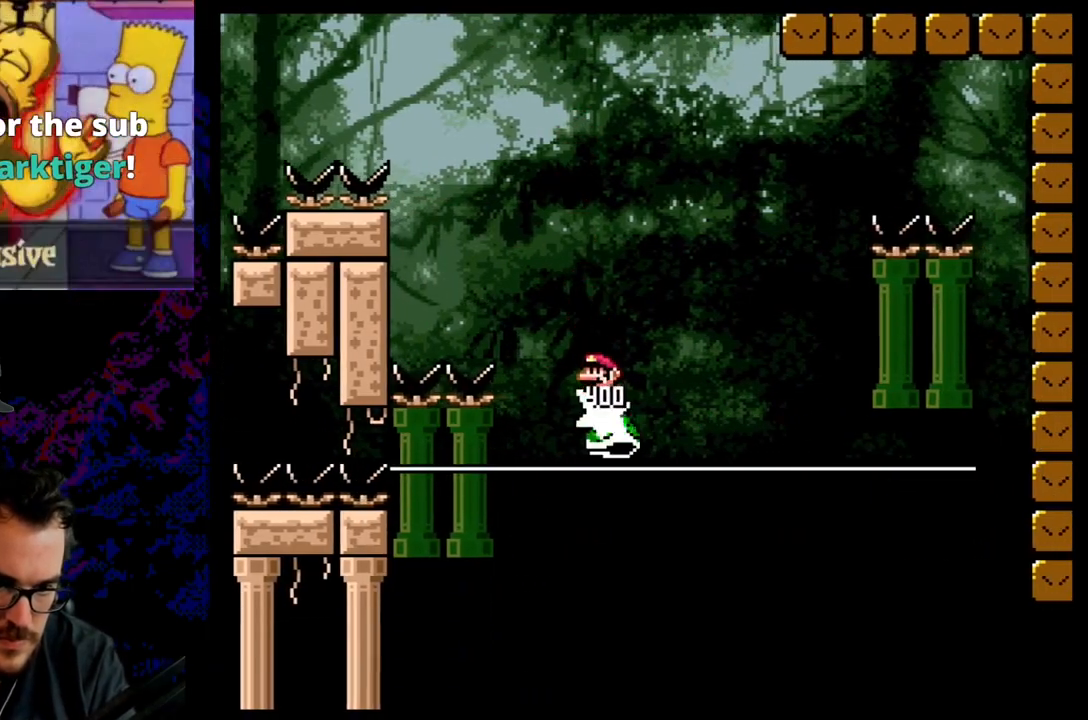
{"buttons": ["B", "Y", "R1", "DPAD_LEFT"], "events": [[67, "DPAD_LEFT", "up"], [117, "DPAD_RIGHT", "down"], [217, "DPAD_RIGHT", "up"], [317, "R1", "down"], [483, "DPAD_LEFT", "down"]]}
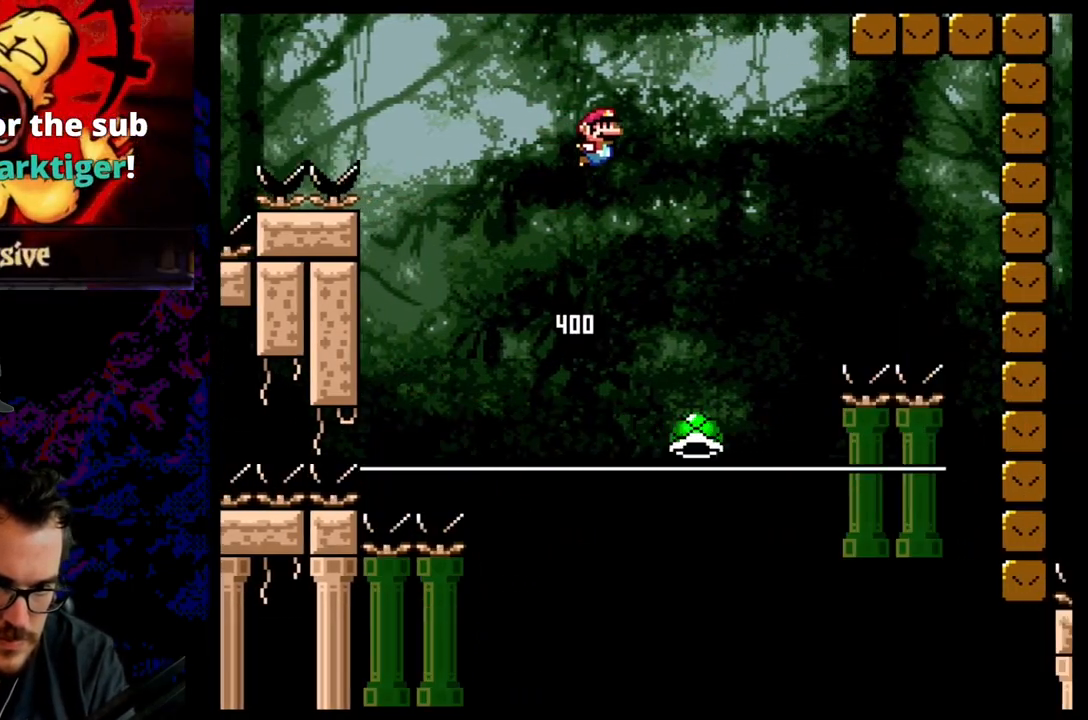
{"buttons": ["B", "Y", "DPAD_LEFT"], "events": [[67, "R1", "up"], [83, "DPAD_LEFT", "up"], [117, "DPAD_RIGHT", "down"], [300, "DPAD_RIGHT", "up"], [400, "DPAD_LEFT", "down"]]}
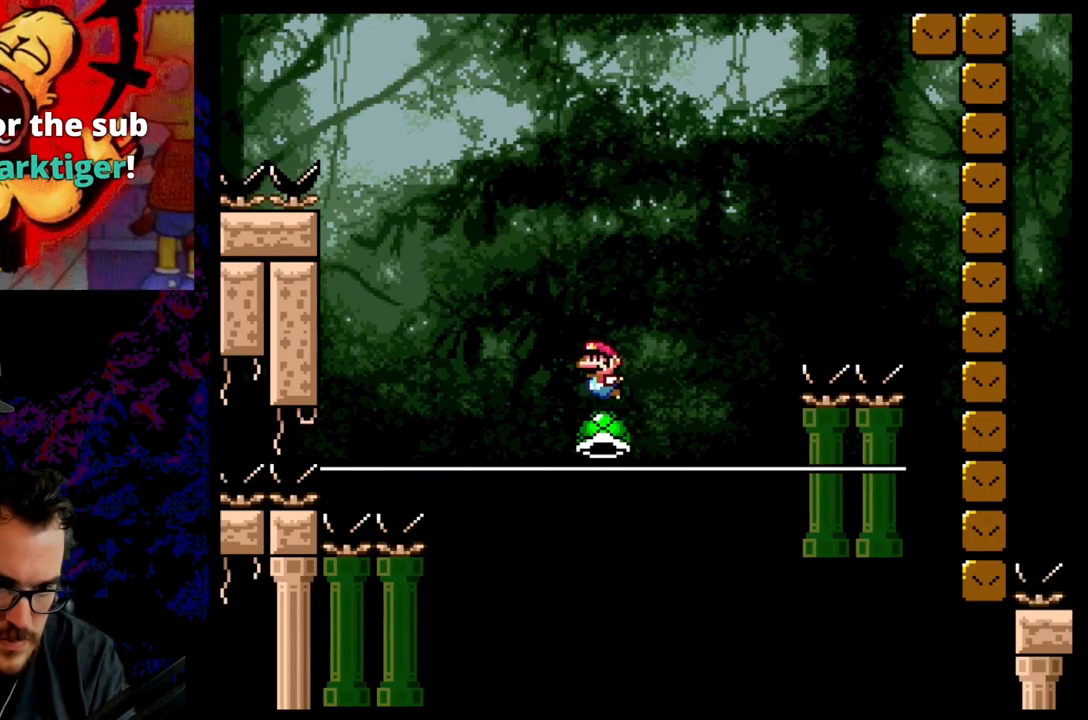
{"buttons": ["B", "Y", "DPAD_LEFT"], "events": [[50, "DPAD_LEFT", "up"], [50, "R1", "down"], [267, "DPAD_RIGHT", "down"], [367, "DPAD_RIGHT", "up"], [433, "DPAD_LEFT", "down"], [450, "R1", "up"]]}
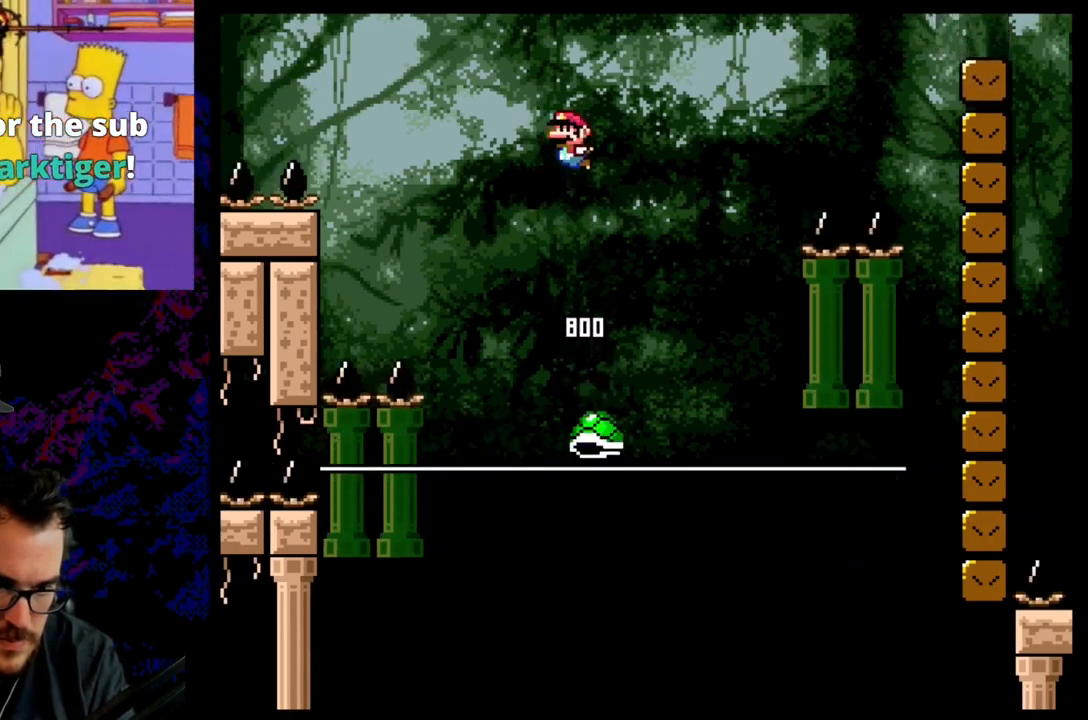
{"buttons": ["B", "Y", "DPAD_LEFT"], "events": [[67, "DPAD_LEFT", "up"], [67, "DPAD_RIGHT", "down"], [217, "R1", "down"], [383, "R1", "up"], [417, "DPAD_RIGHT", "up"], [433, "DPAD_LEFT", "down"]]}
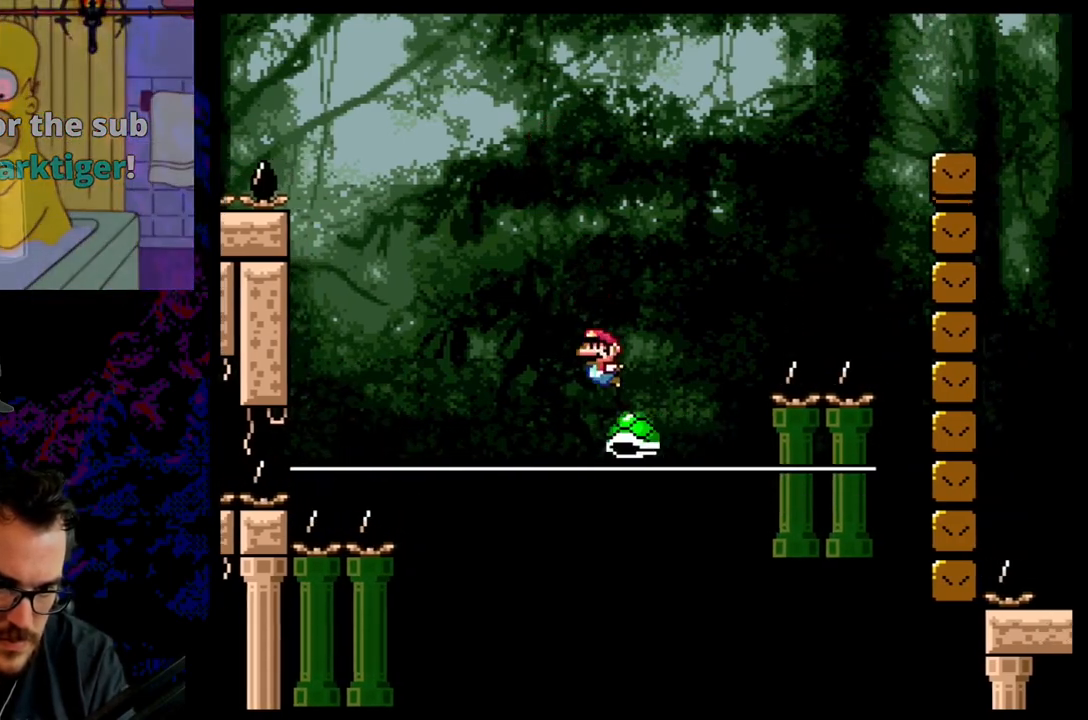
{"buttons": ["B", "Y", "DPAD_RIGHT"], "events": [[133, "DPAD_LEFT", "up"], [183, "DPAD_RIGHT", "down"], [217, "R1", "down"], [283, "DPAD_RIGHT", "up"], [350, "DPAD_LEFT", "down"], [400, "R1", "up"], [450, "DPAD_LEFT", "up"], [450, "DPAD_RIGHT", "down"]]}
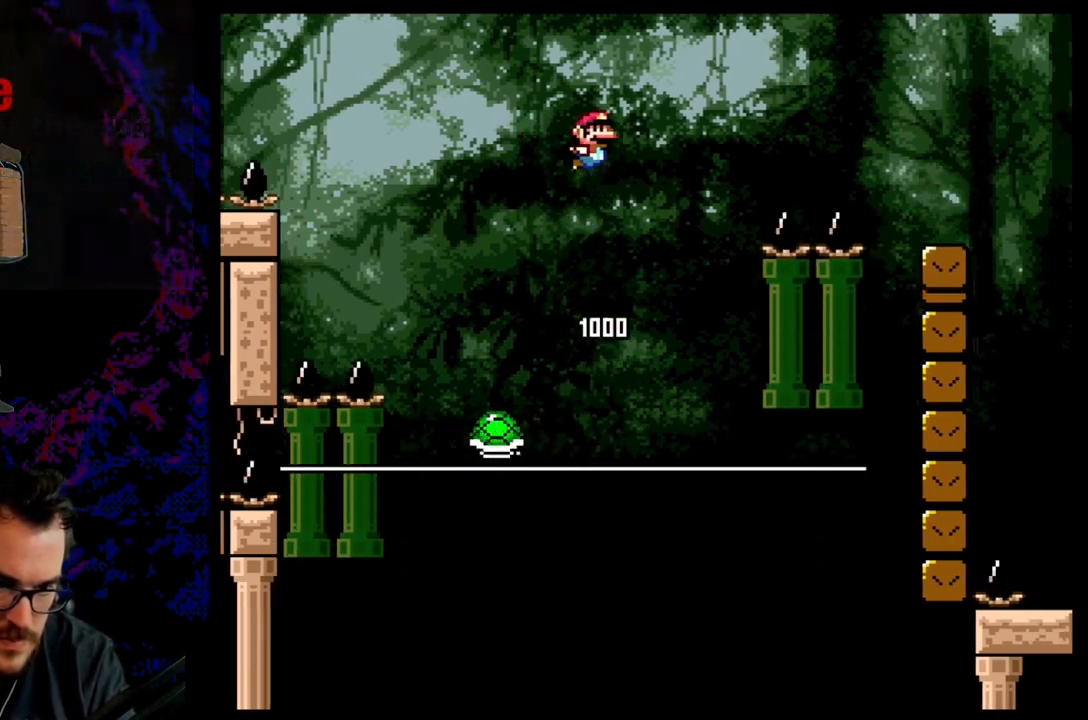
{"buttons": ["B", "Y", "DPAD_LEFT"], "events": [[117, "B", "up"], [283, "B", "down"], [400, "DPAD_LEFT", "down"], [400, "DPAD_RIGHT", "up"]]}
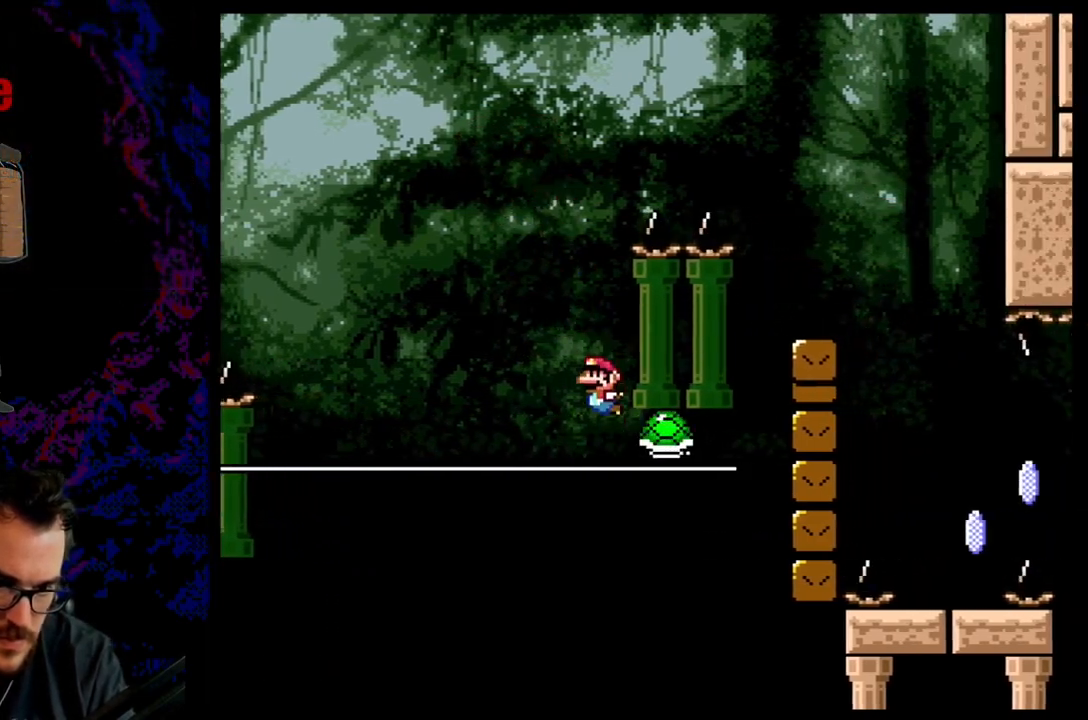
{"buttons": ["B", "Y", "DPAD_RIGHT"], "events": [[50, "DPAD_LEFT", "up"], [83, "R1", "down"], [100, "DPAD_RIGHT", "down"], [267, "R1", "up"]]}
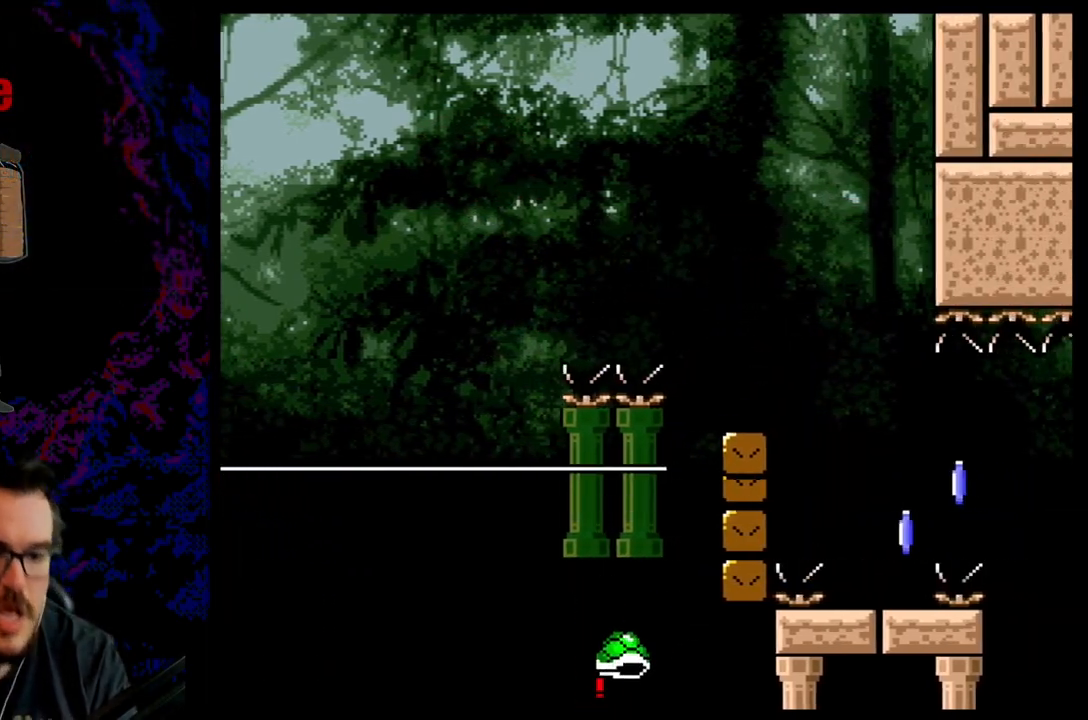
{"buttons": [], "events": [[150, "DPAD_RIGHT", "up"], [250, "B", "up"], [300, "Y", "up"]]}